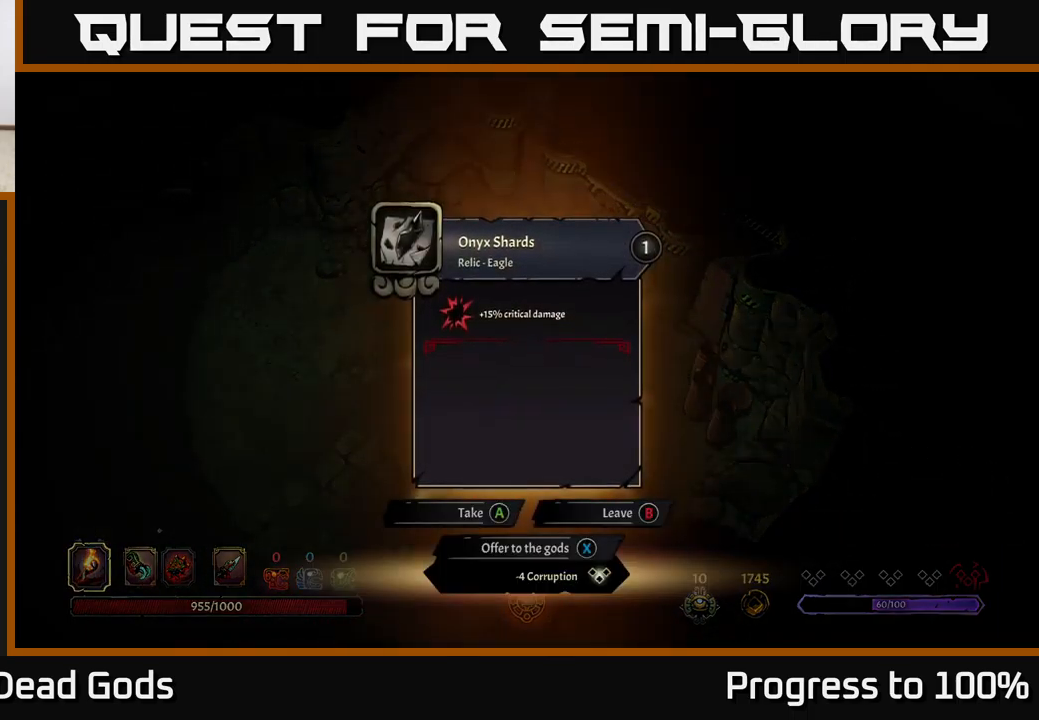
Gameplay with a controller (Xbox layout); each line is a JSON object with the inputs held at the frame after it. "events" lists button and stick changes between this image and that frame as [ms after this image, input, new state], when the widget could be followed in between.
{"buttons": [], "left_stick": "center", "right_stick": "center", "events": []}
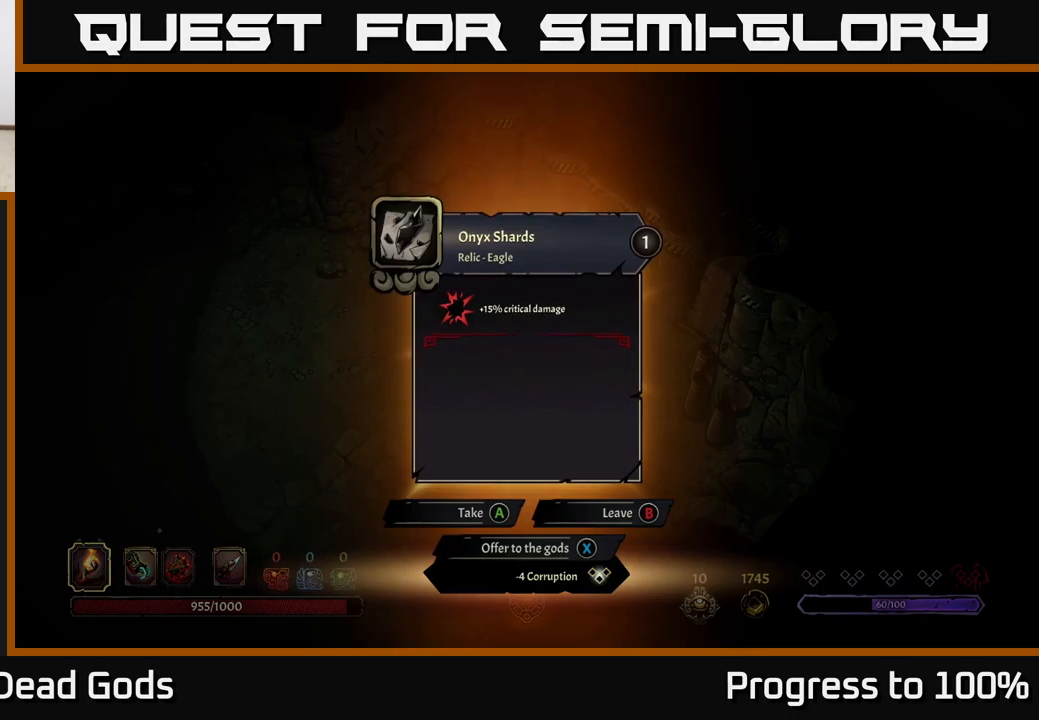
{"buttons": [], "left_stick": "center", "right_stick": "center", "events": []}
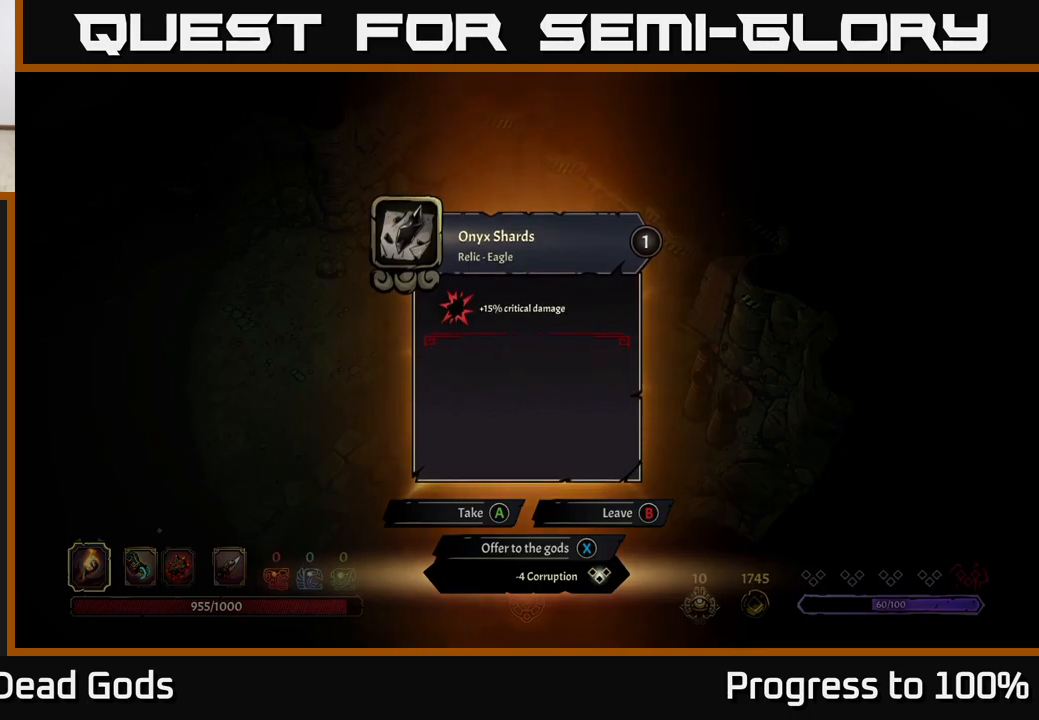
{"buttons": [], "left_stick": "left", "right_stick": "center", "events": [[84, "A", "down"], [134, "A", "up"], [167, "left_stick", "left"]]}
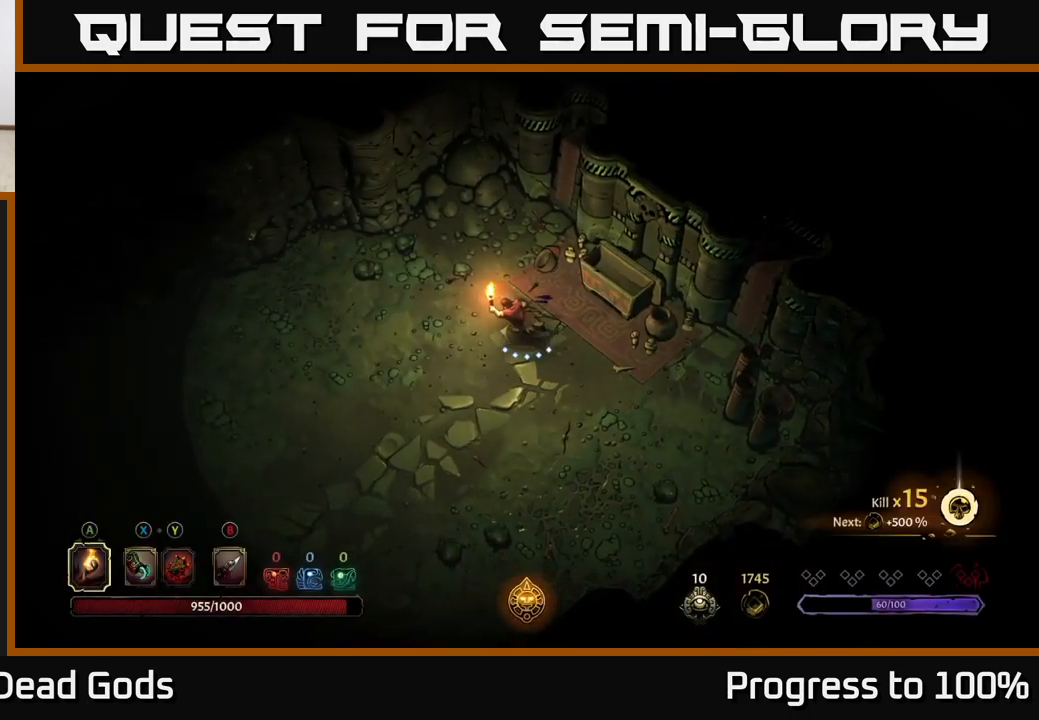
{"buttons": [], "left_stick": "left", "right_stick": "center", "events": []}
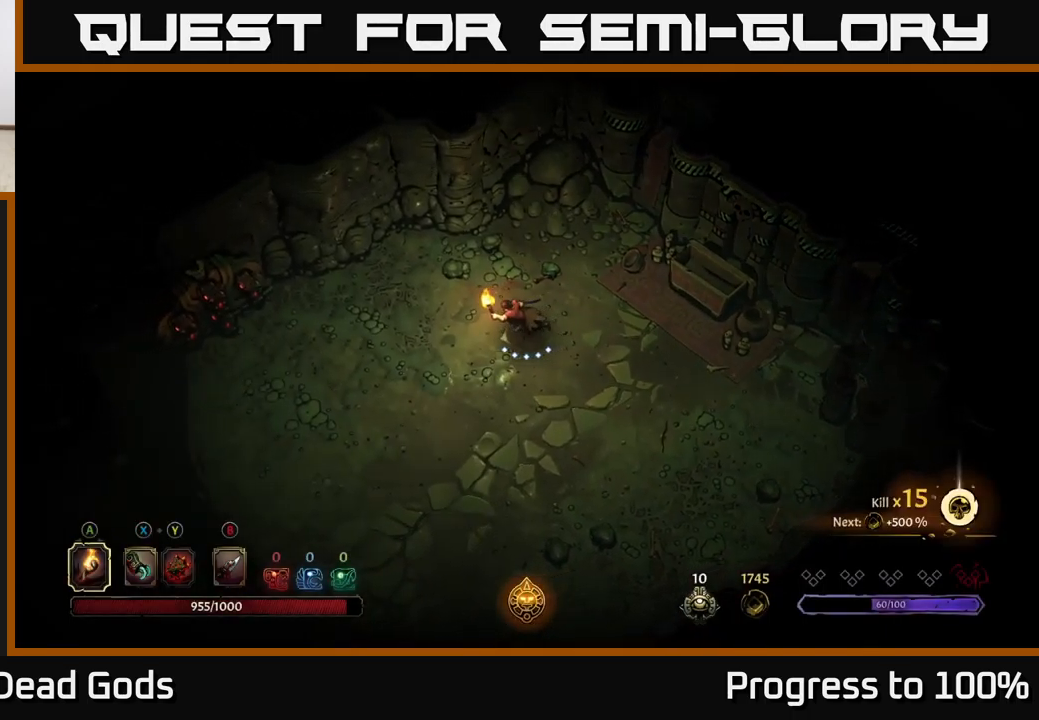
{"buttons": [], "left_stick": "down", "right_stick": "center", "events": [[250, "left_stick", "down-left"], [450, "left_stick", "down"]]}
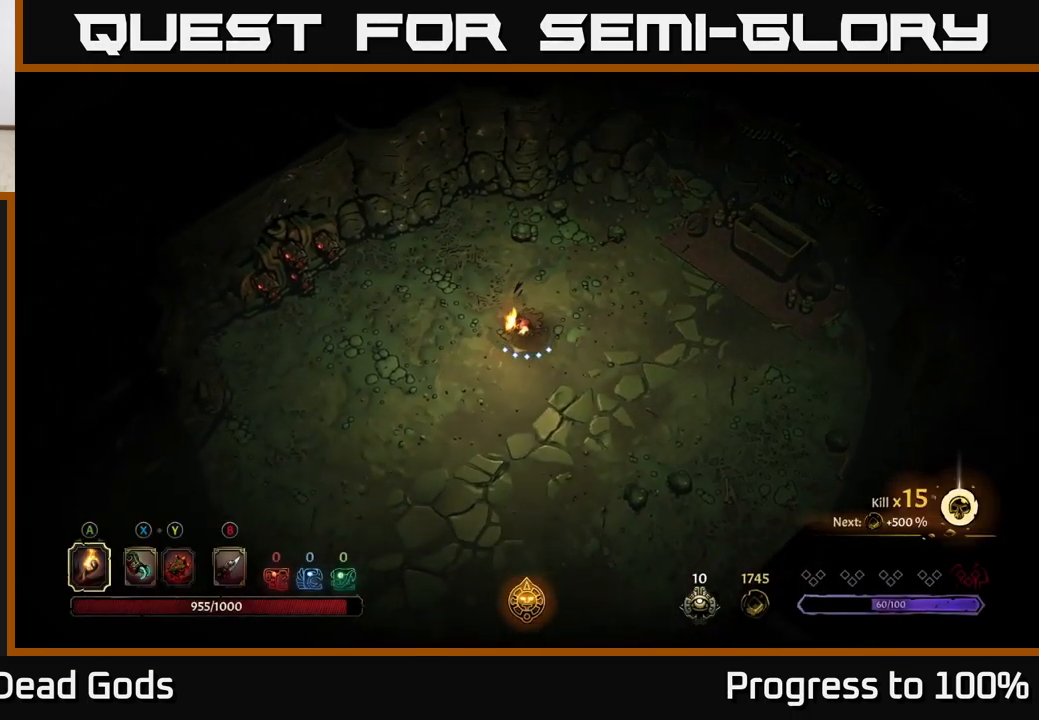
{"buttons": [], "left_stick": "down", "right_stick": "center", "events": []}
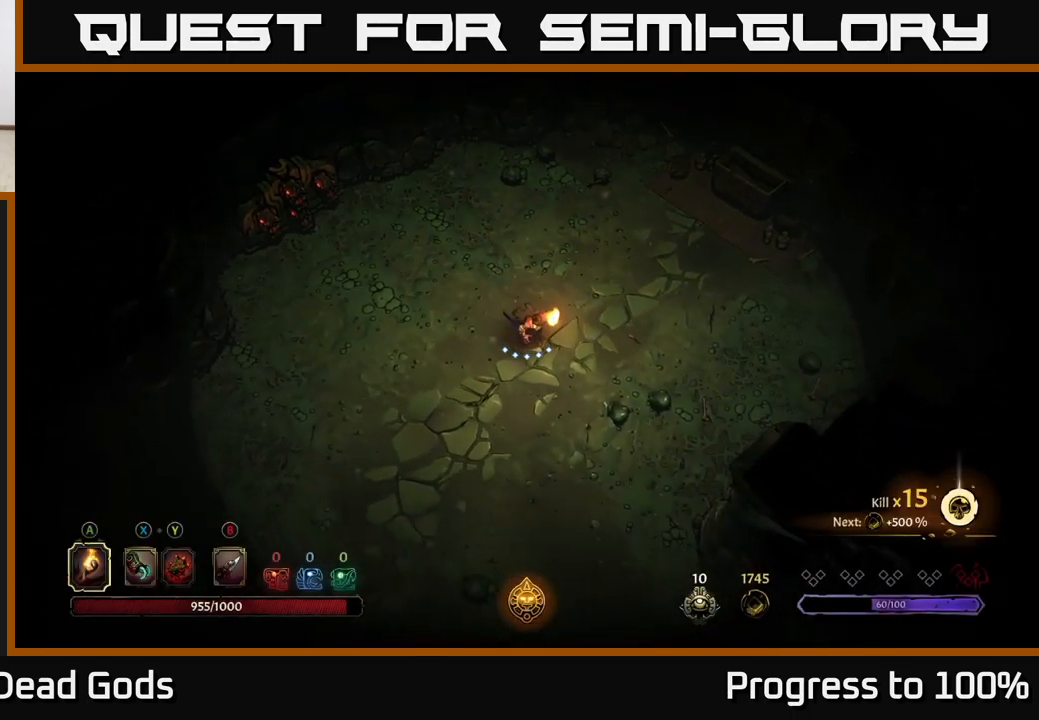
{"buttons": [], "left_stick": "down", "right_stick": "center", "events": []}
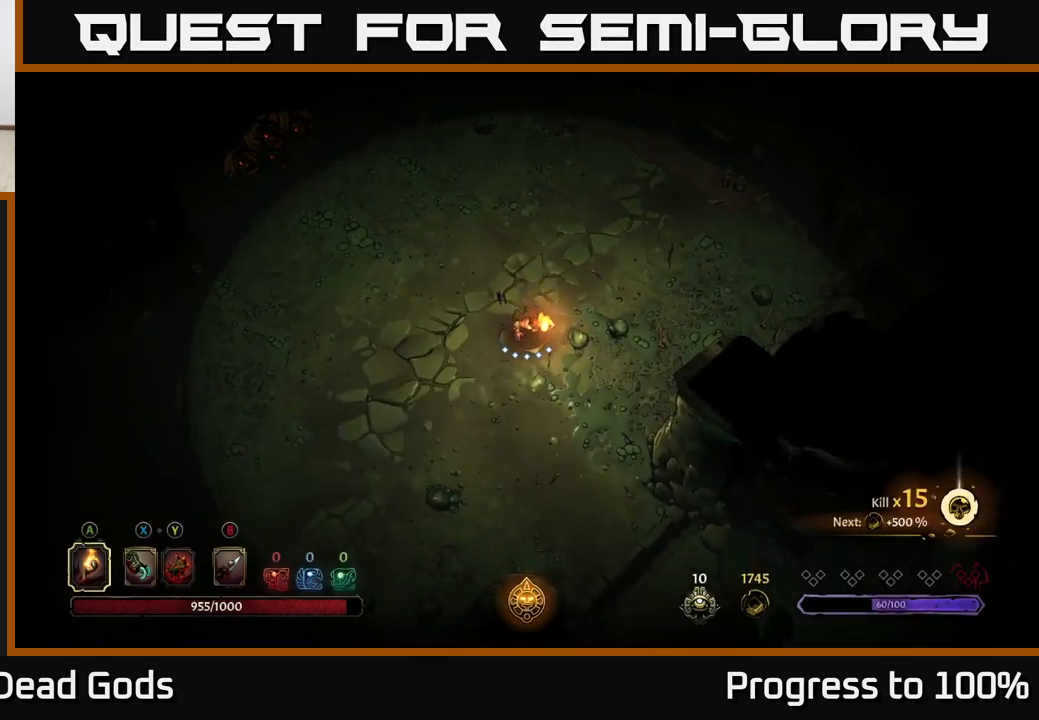
{"buttons": [], "left_stick": "down", "right_stick": "center", "events": []}
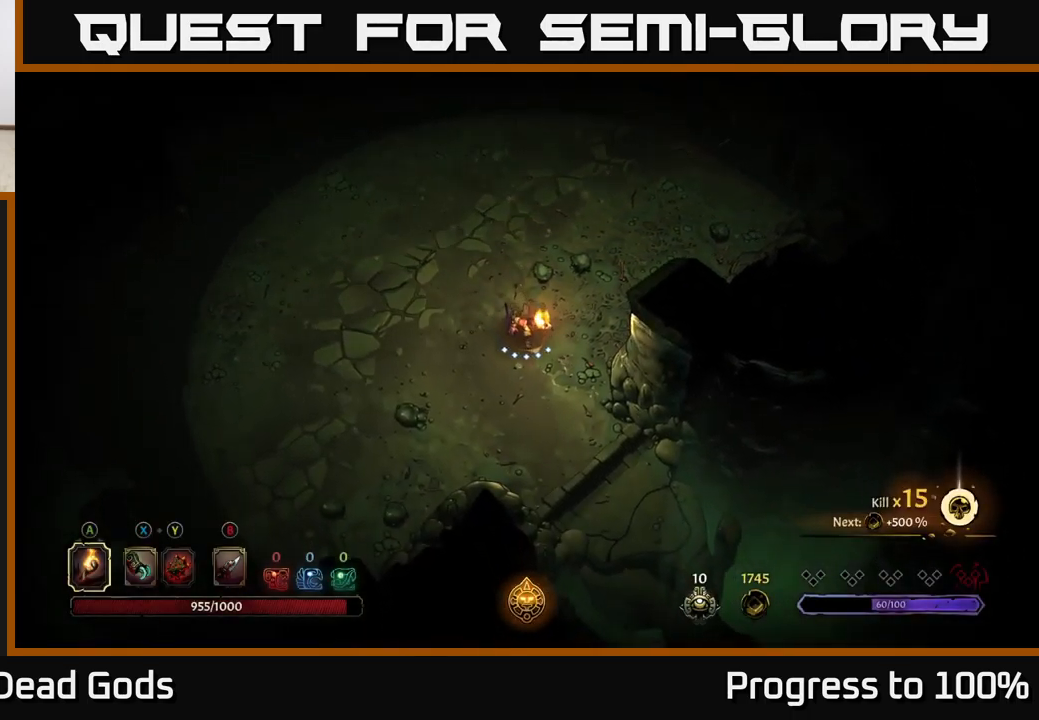
{"buttons": [], "left_stick": "down-right", "right_stick": "center", "events": [[34, "left_stick", "down-right"]]}
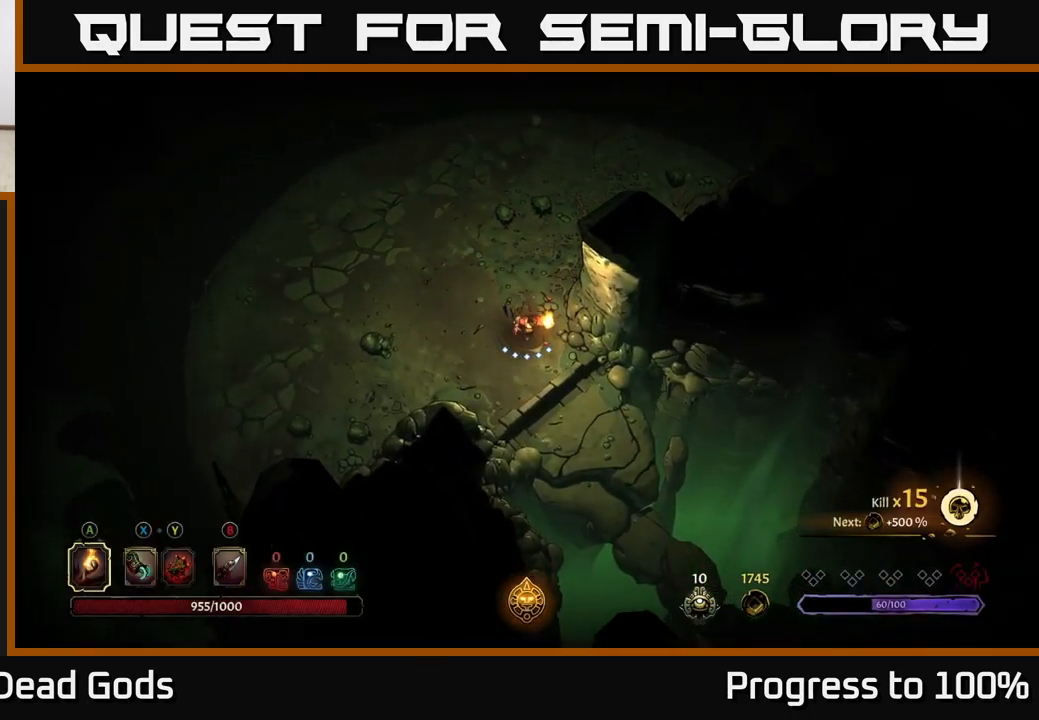
{"buttons": ["R1"], "left_stick": "down-right", "right_stick": "center", "events": [[434, "R1", "down"]]}
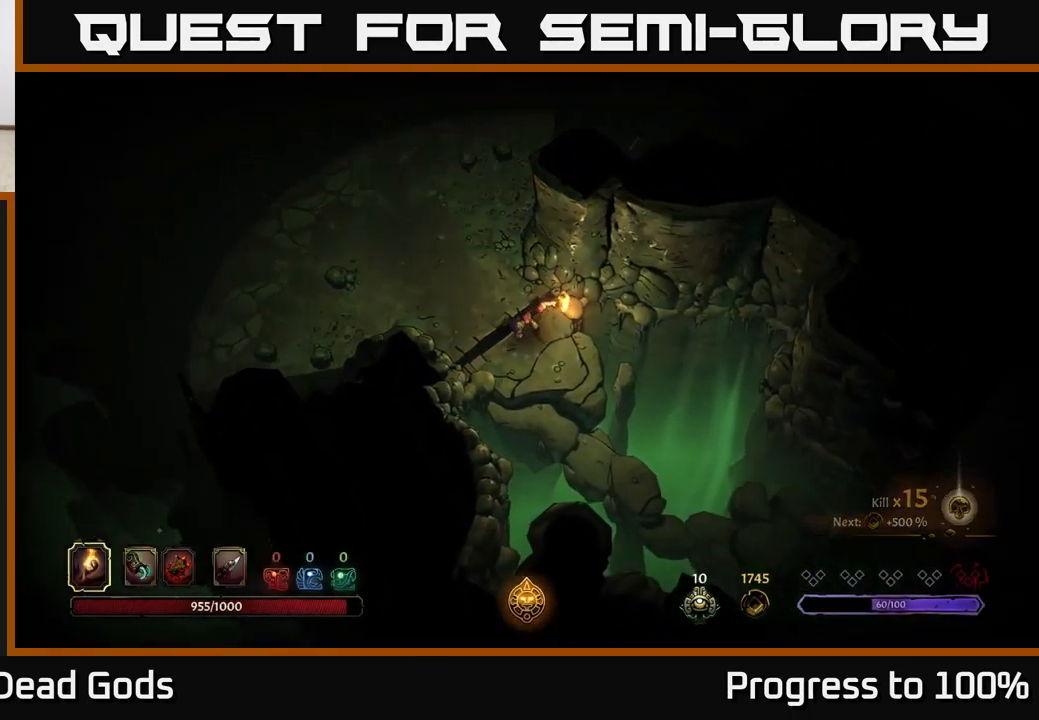
{"buttons": [], "left_stick": "center", "right_stick": "center", "events": [[50, "R1", "up"], [117, "R1", "down"], [167, "left_stick", "center"], [234, "R1", "up"]]}
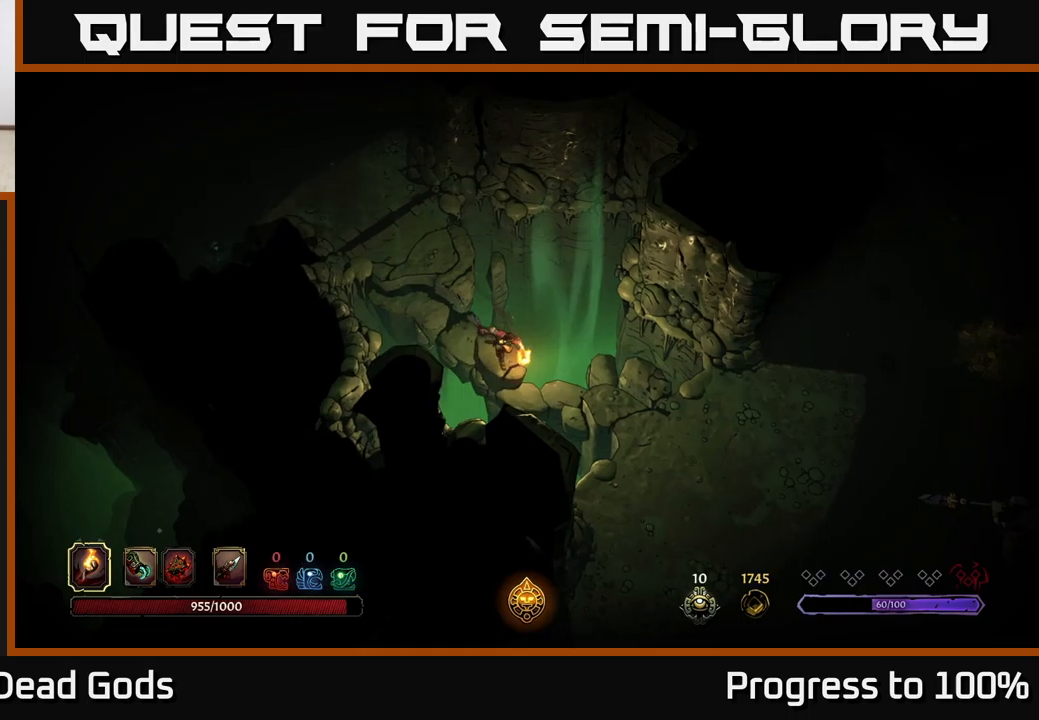
{"buttons": [], "left_stick": "down-right", "right_stick": "center", "events": [[33, "left_stick", "down"], [283, "left_stick", "right"], [400, "left_stick", "down-right"]]}
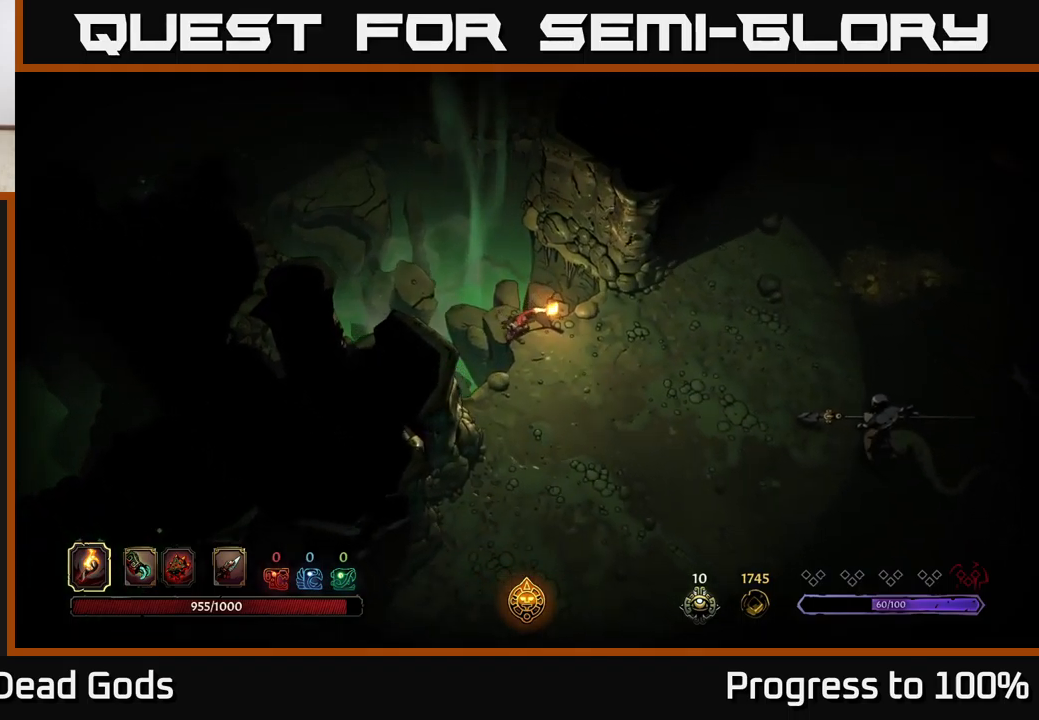
{"buttons": [], "left_stick": "down-right", "right_stick": "center", "events": []}
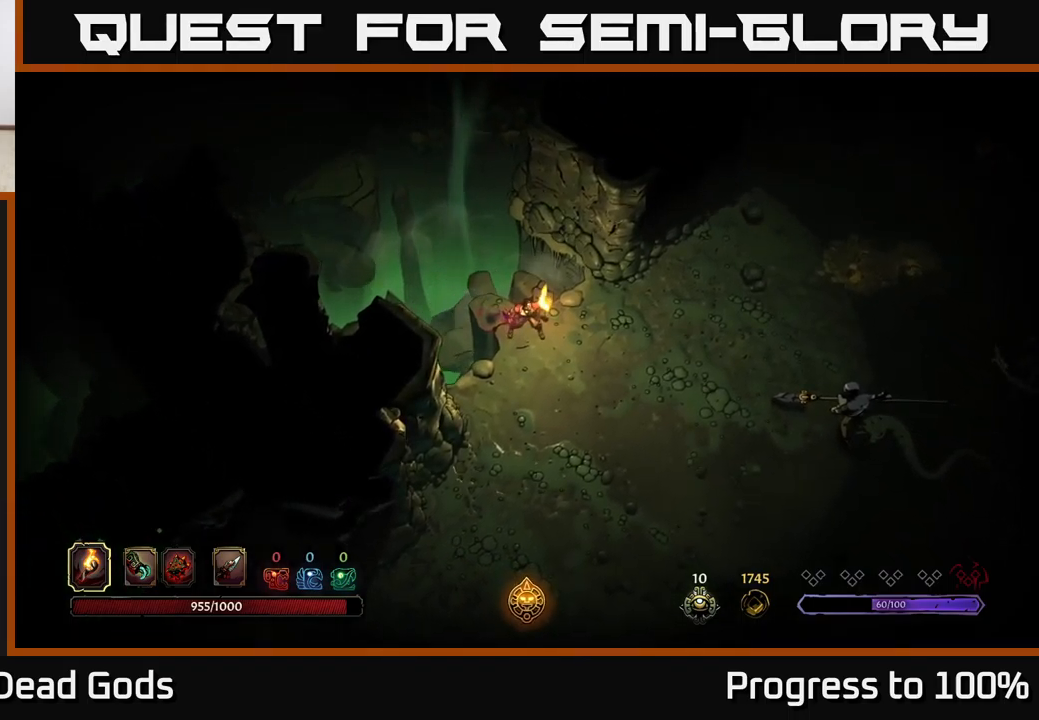
{"buttons": [], "left_stick": "down-right", "right_stick": "center", "events": [[183, "B", "down"], [250, "B", "up"]]}
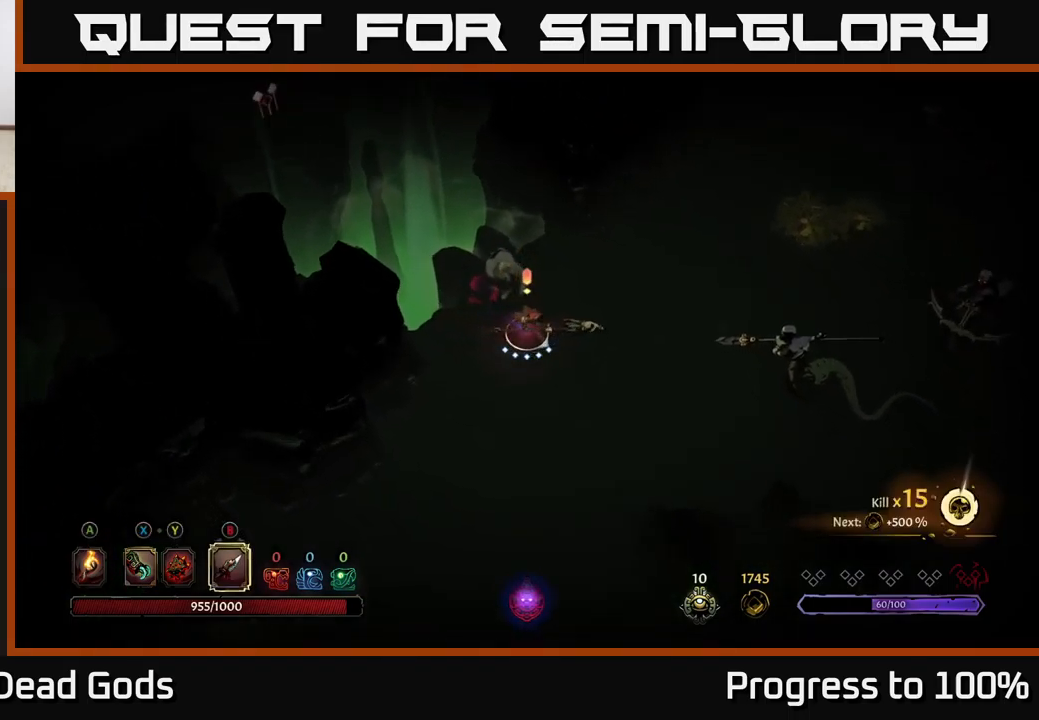
{"buttons": [], "left_stick": "right", "right_stick": "center", "events": [[16, "left_stick", "right"], [283, "B", "down"], [350, "B", "up"]]}
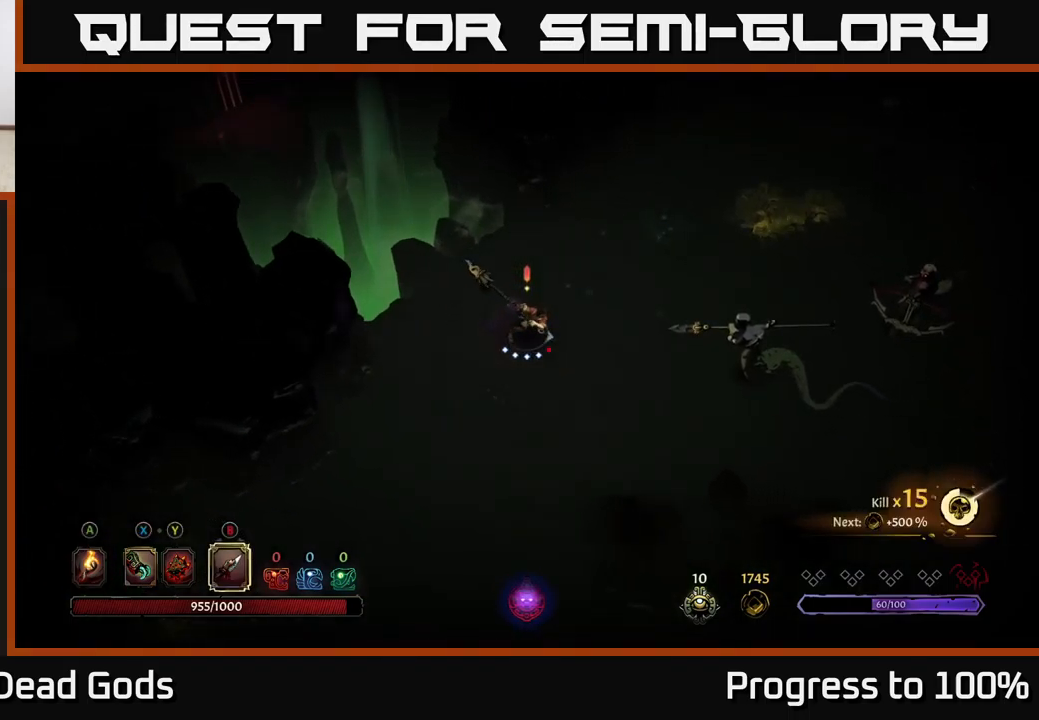
{"buttons": [], "left_stick": "right", "right_stick": "center", "events": [[333, "B", "down"], [416, "B", "up"]]}
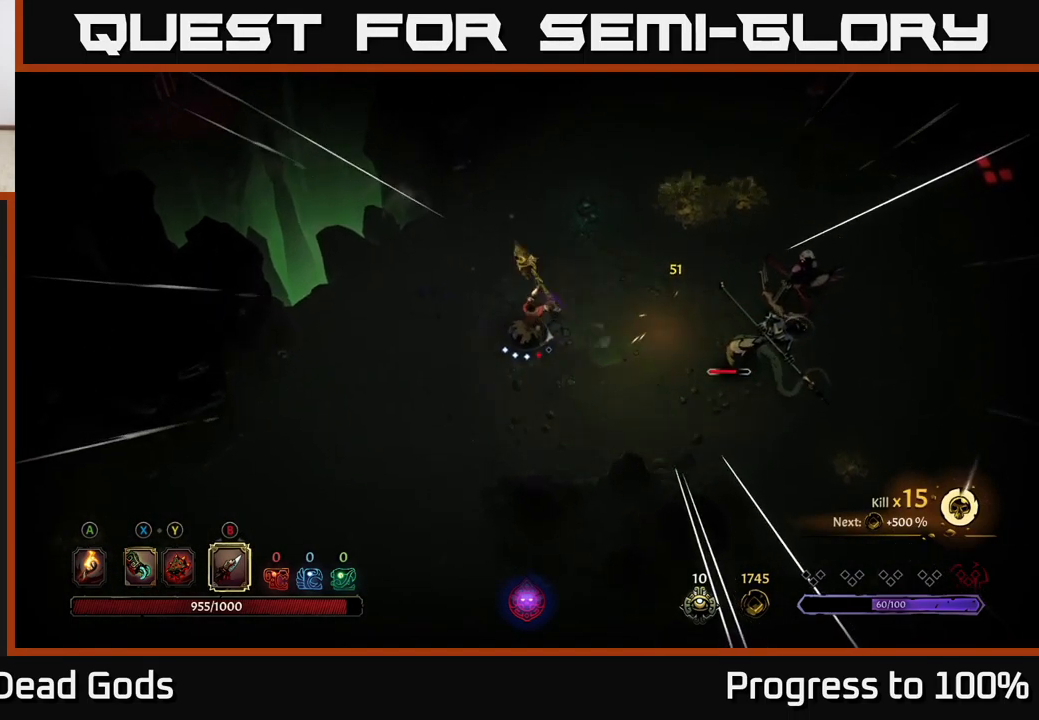
{"buttons": [], "left_stick": "right", "right_stick": "center", "events": []}
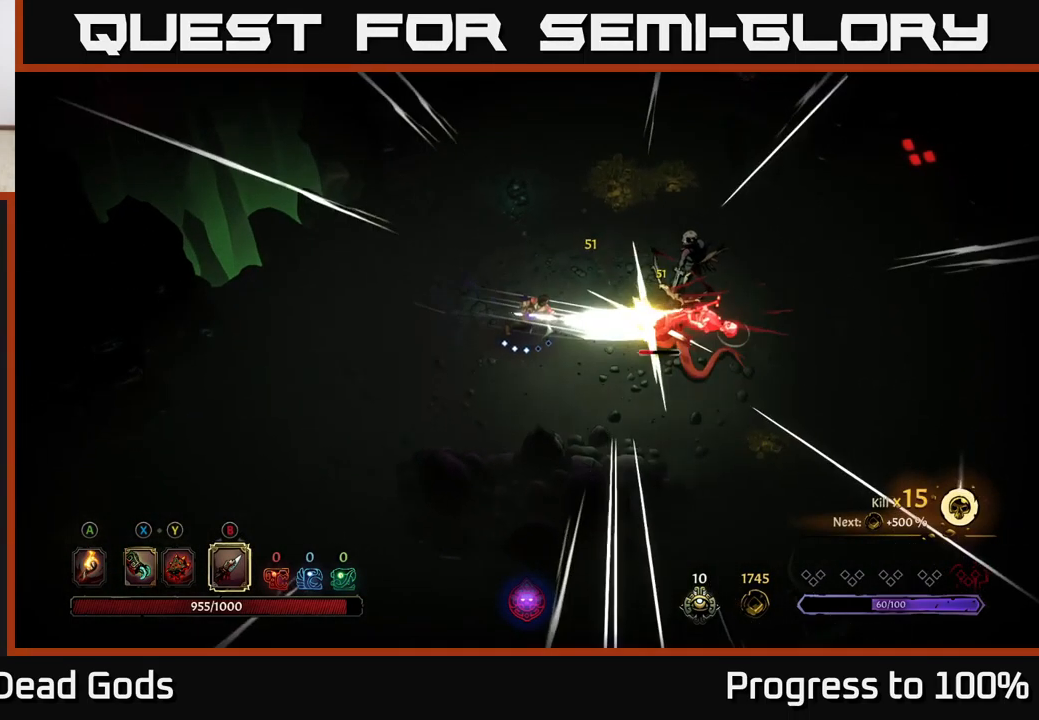
{"buttons": [], "left_stick": "right", "right_stick": "center", "events": [[33, "B", "down"], [116, "B", "up"]]}
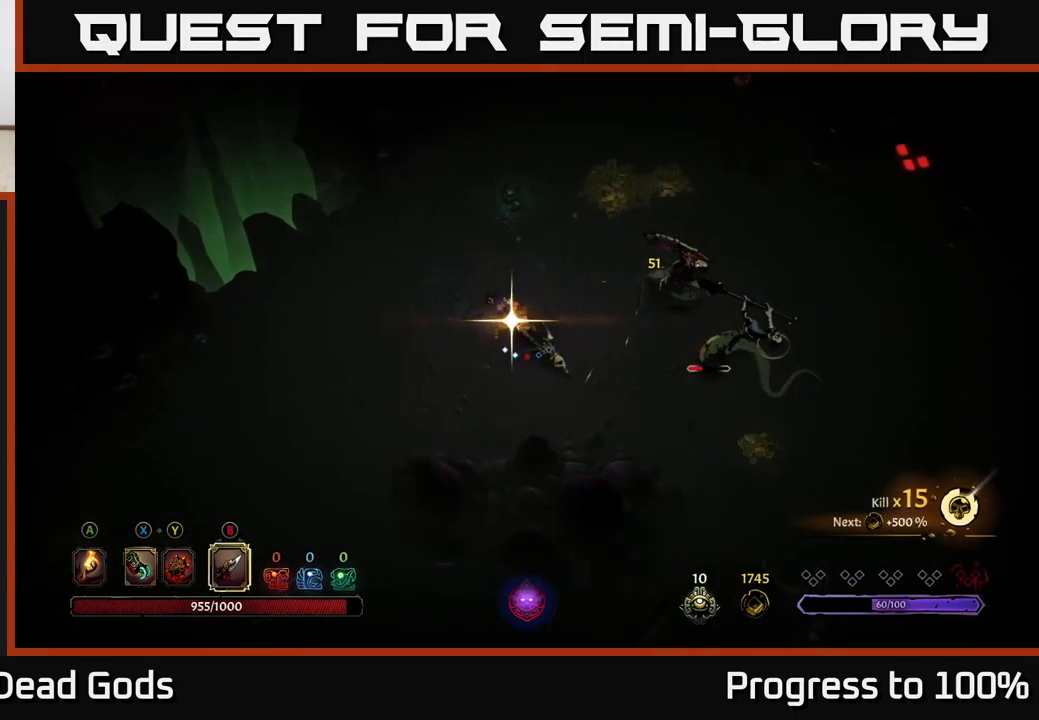
{"buttons": [], "left_stick": "right", "right_stick": "center", "events": [[100, "left_stick", "center"], [483, "left_stick", "right"]]}
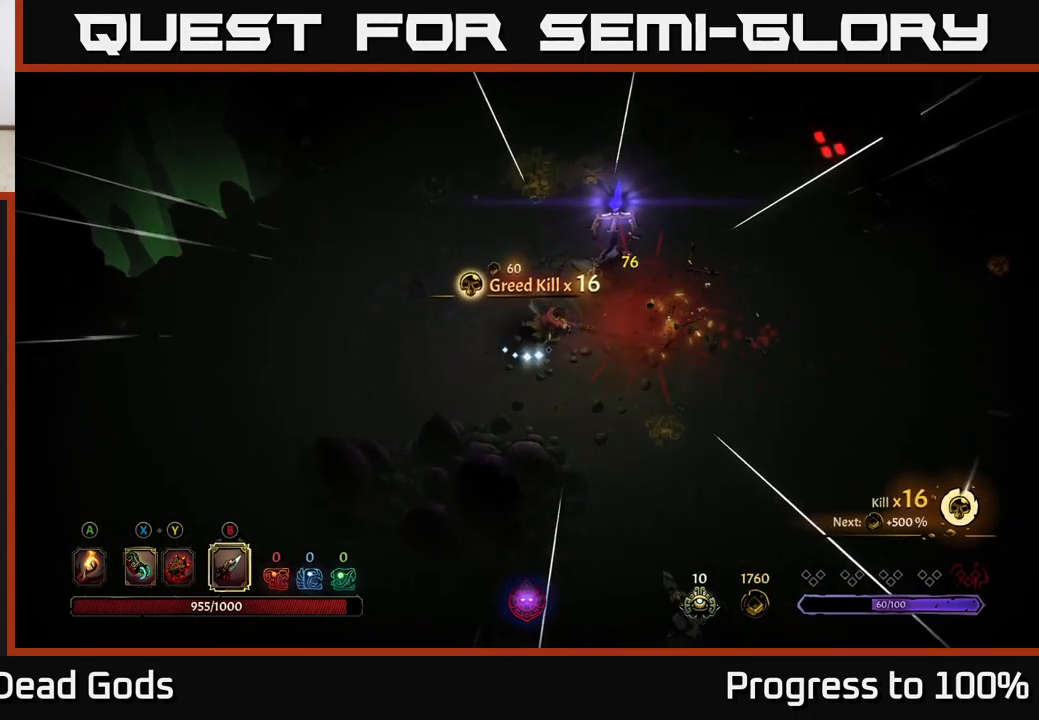
{"buttons": ["X"], "left_stick": "up-right", "right_stick": "center", "events": [[166, "left_stick", "up-right"], [183, "X", "down"], [300, "X", "up"], [450, "X", "down"]]}
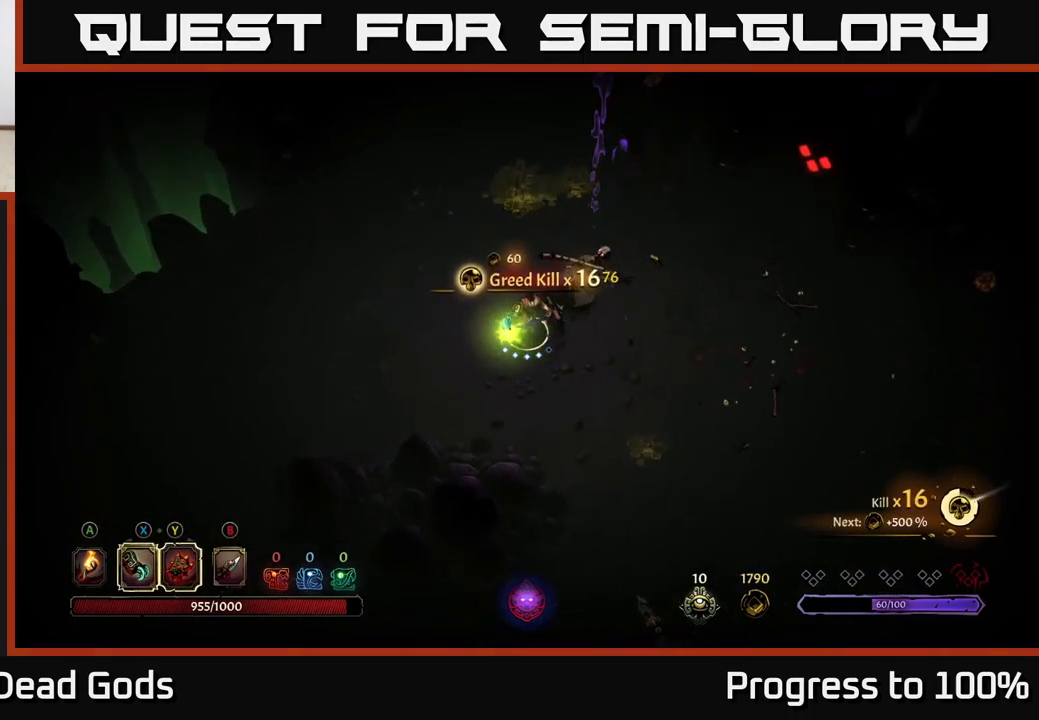
{"buttons": ["X"], "left_stick": "up-right", "right_stick": "center", "events": [[50, "X", "up"], [183, "X", "down"], [300, "X", "up"], [383, "X", "down"]]}
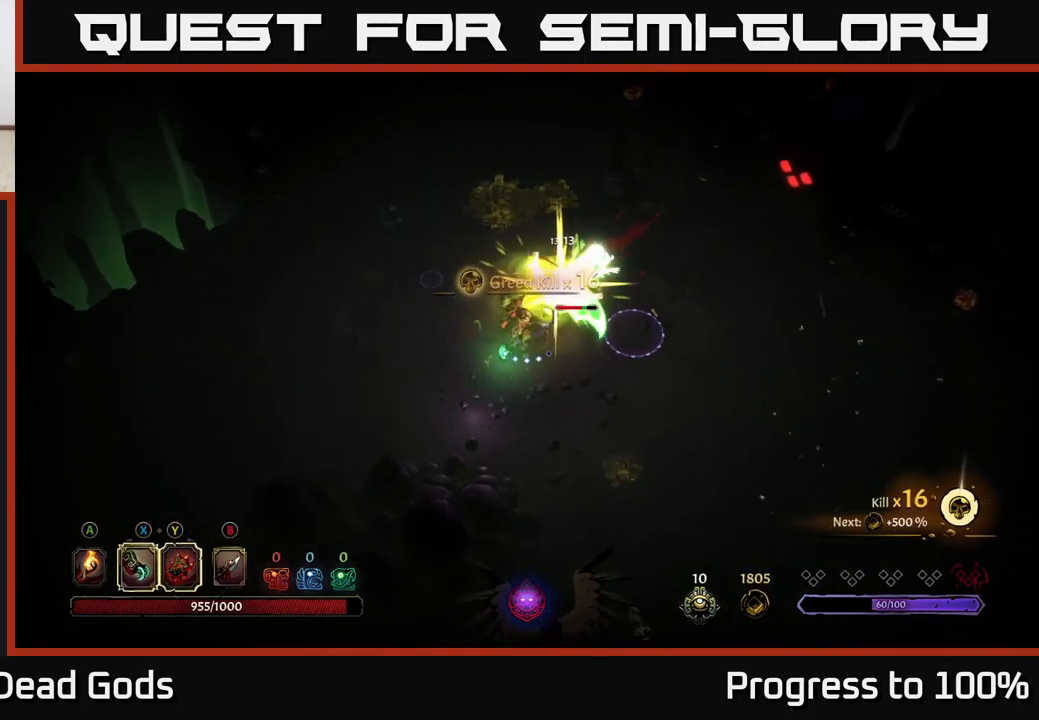
{"buttons": [], "left_stick": "up-right", "right_stick": "center", "events": [[16, "X", "up"], [100, "X", "down"], [217, "X", "up"], [317, "Y", "down"], [400, "Y", "up"]]}
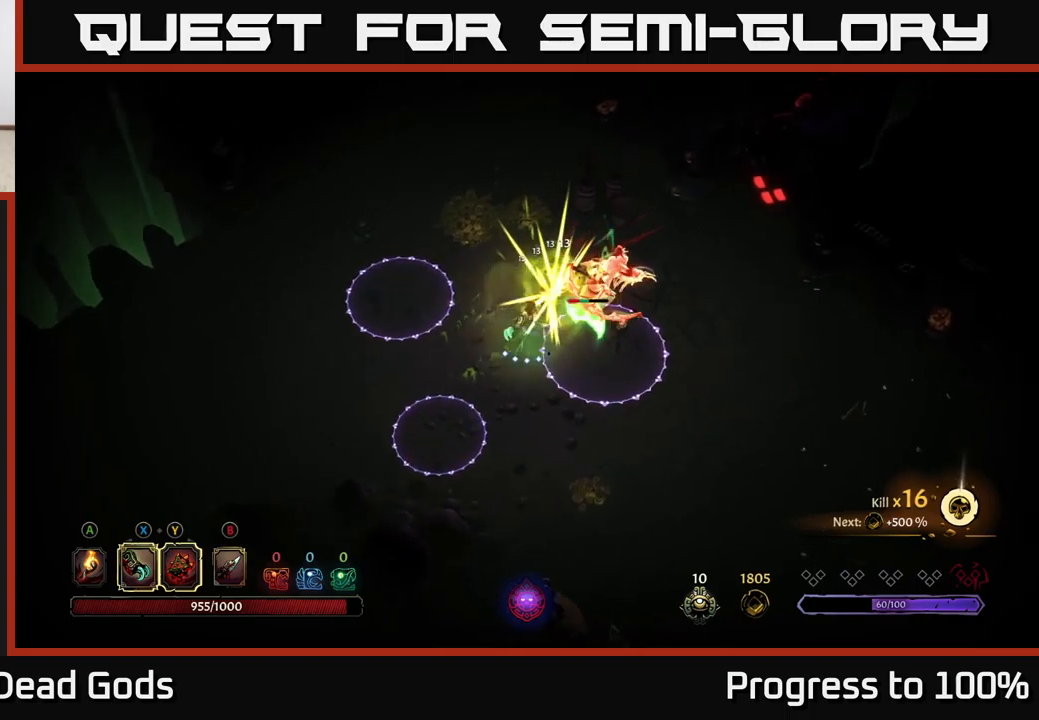
{"buttons": ["R2"], "left_stick": "left", "right_stick": "center", "events": [[33, "left_stick", "center"], [267, "left_stick", "left"], [367, "R2", "down"]]}
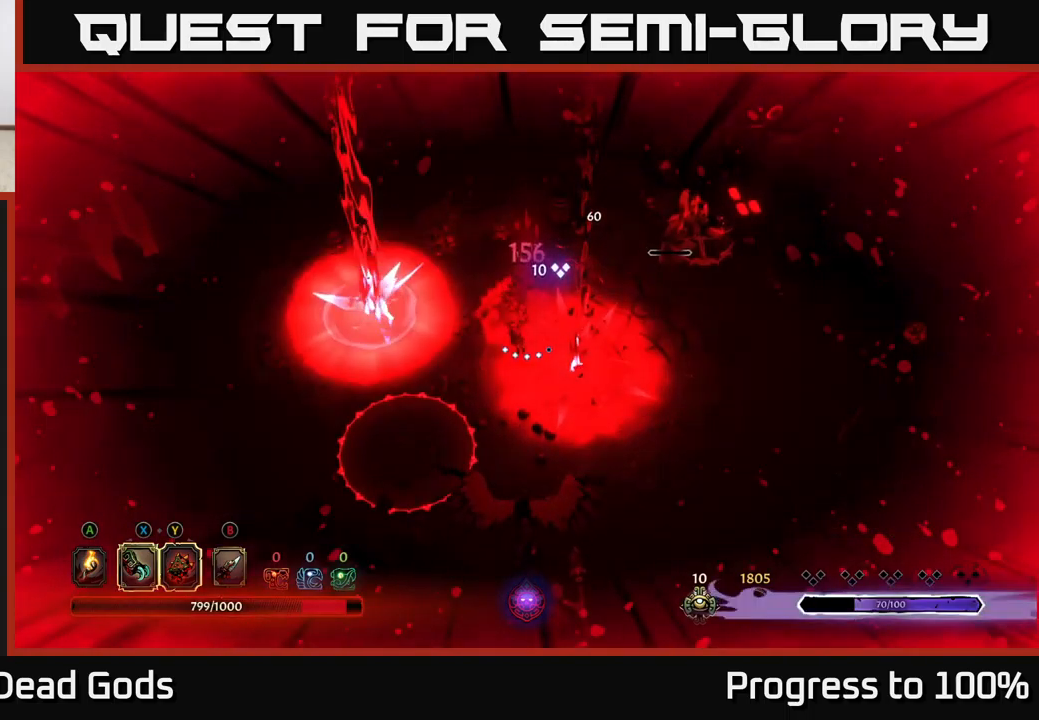
{"buttons": [], "left_stick": "right", "right_stick": "center", "events": [[17, "R2", "up"], [67, "left_stick", "center"], [133, "left_stick", "up-right"], [250, "R2", "down"], [350, "R2", "up"], [417, "left_stick", "right"]]}
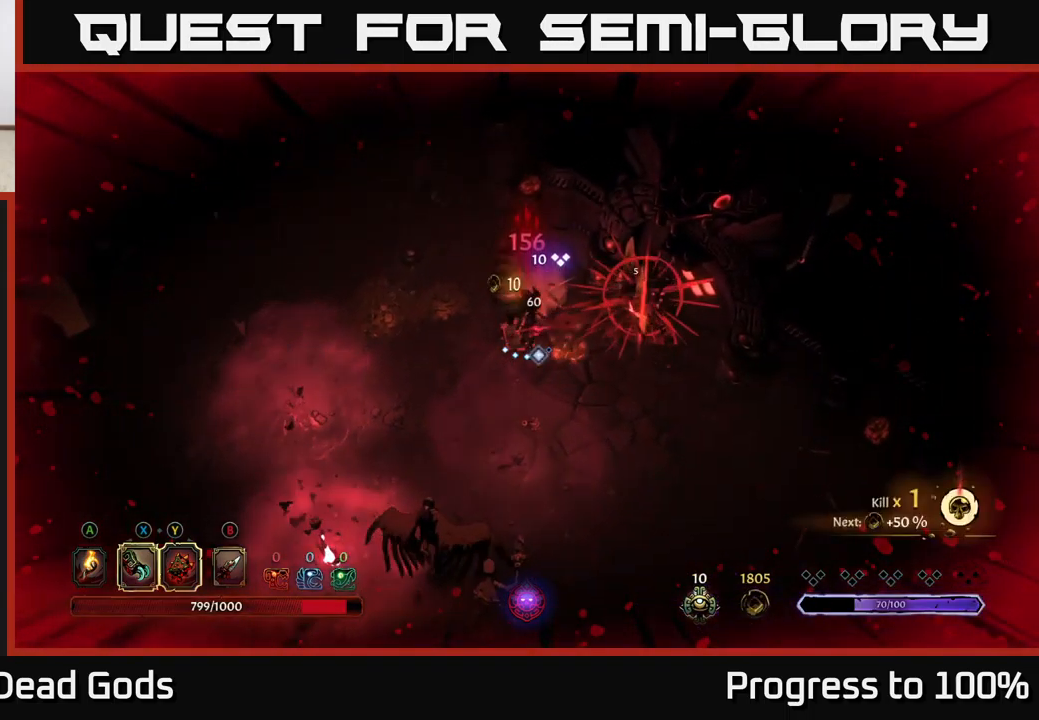
{"buttons": ["X"], "left_stick": "down-right", "right_stick": "center", "events": [[133, "left_stick", "center"], [267, "left_stick", "down-right"], [400, "X", "down"]]}